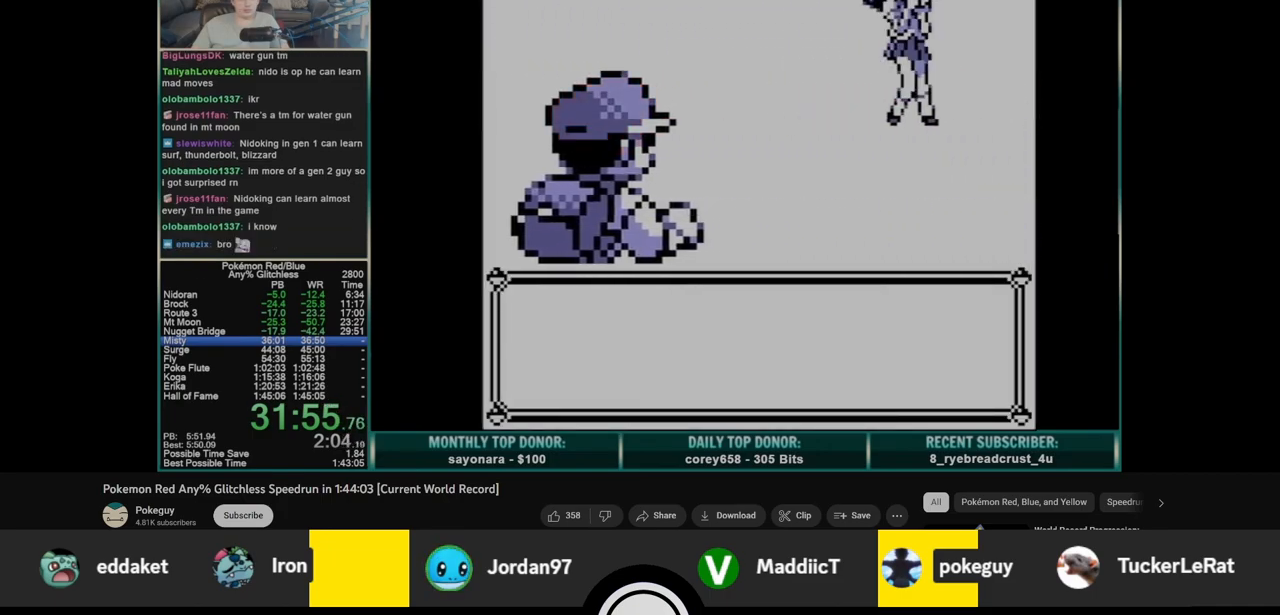
Gameplay with a controller (Nintendo layout); each line is a JSON object with the inputs held at the frame after it. "events" lists button and stick changes between this image and that frame as [ms after this image, input, new state], when the widget could be followed in between. Not read: L3 R3.
{"buttons": [], "events": [[167, "B", "down"], [250, "B", "up"]]}
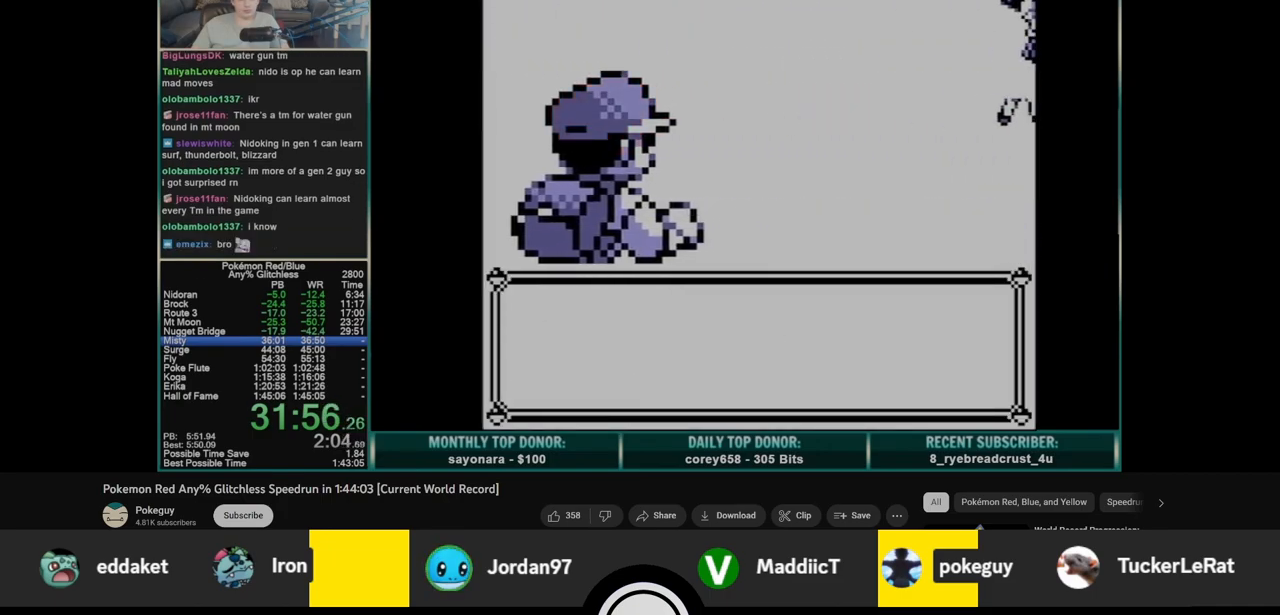
{"buttons": ["B"], "events": [[483, "B", "down"]]}
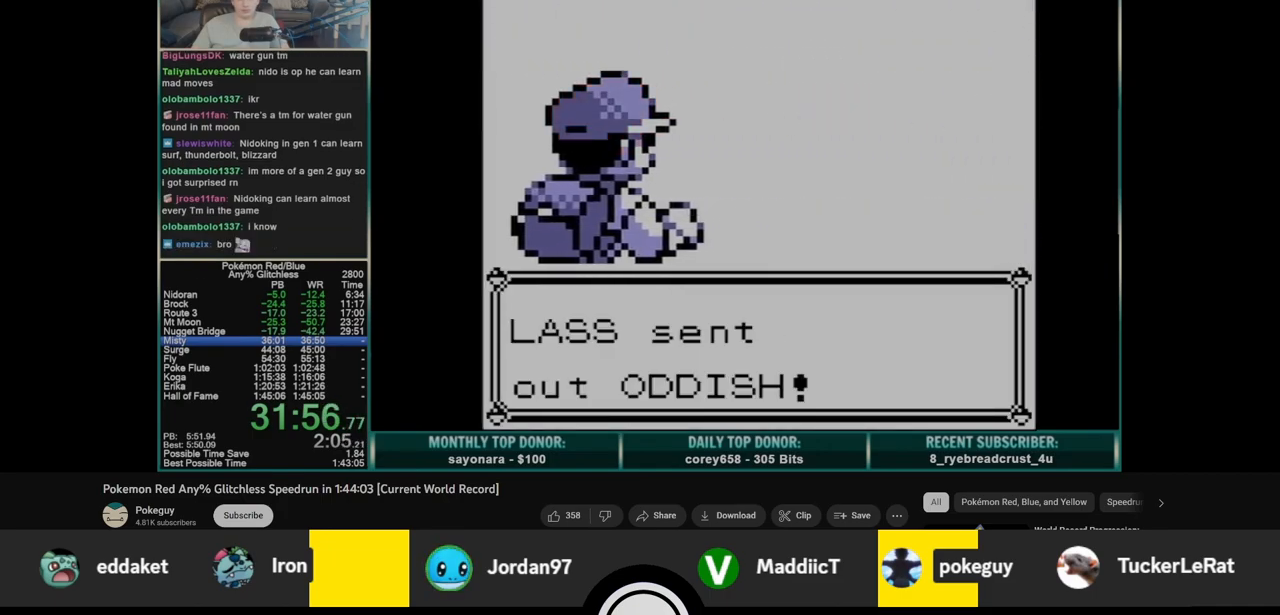
{"buttons": [], "events": [[67, "B", "up"], [133, "B", "down"], [217, "B", "up"], [300, "B", "down"], [367, "B", "up"]]}
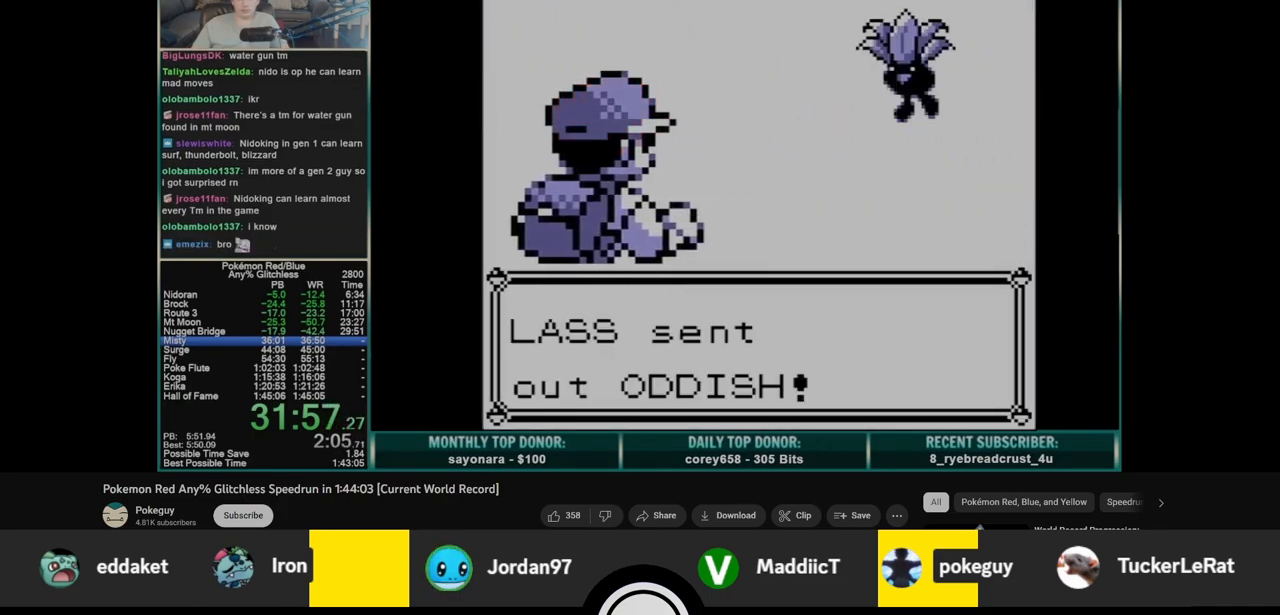
{"buttons": [], "events": []}
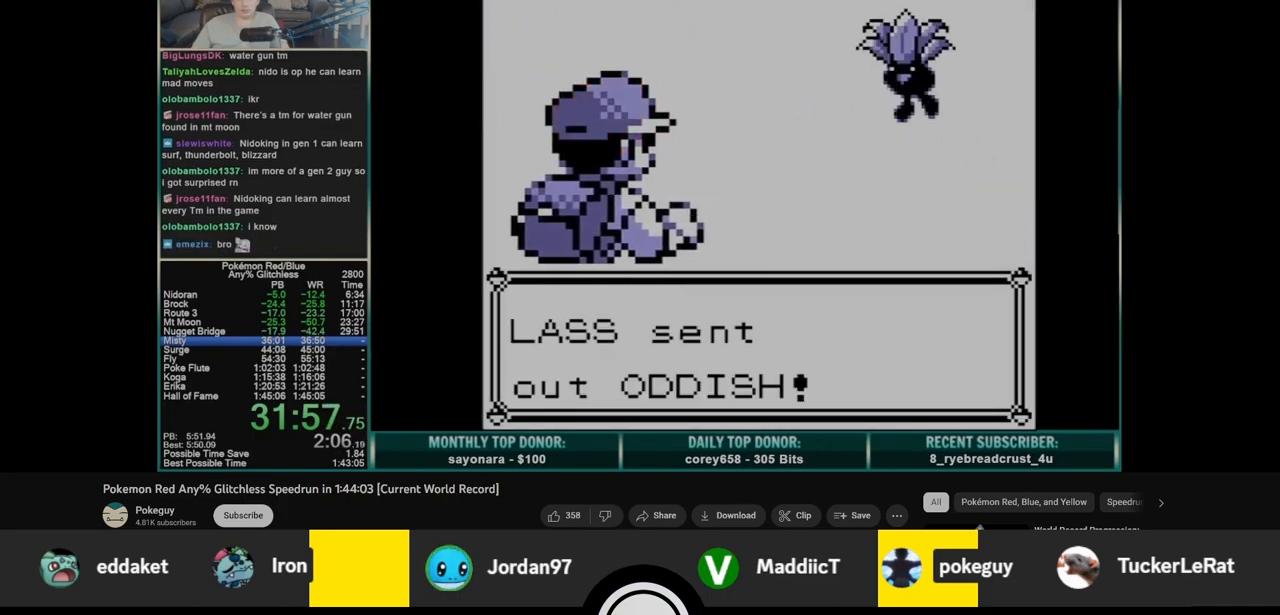
{"buttons": [], "events": [[100, "B", "down"], [183, "B", "up"], [250, "B", "down"], [333, "B", "up"], [400, "B", "down"], [483, "B", "up"]]}
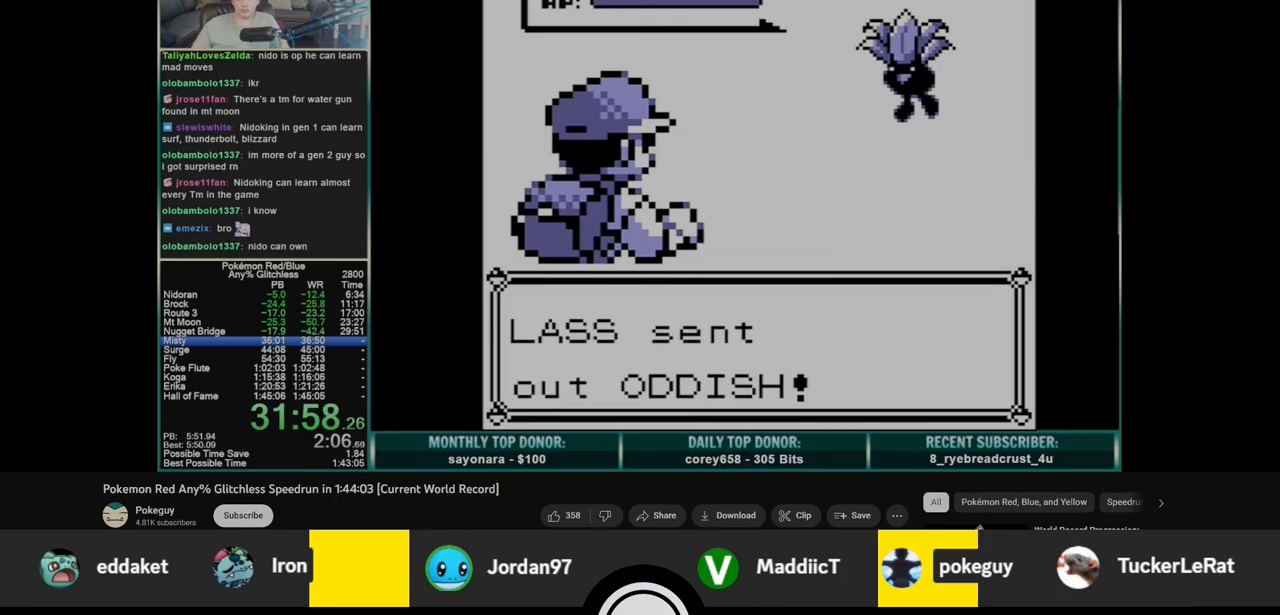
{"buttons": [], "events": [[67, "B", "down"], [150, "B", "up"]]}
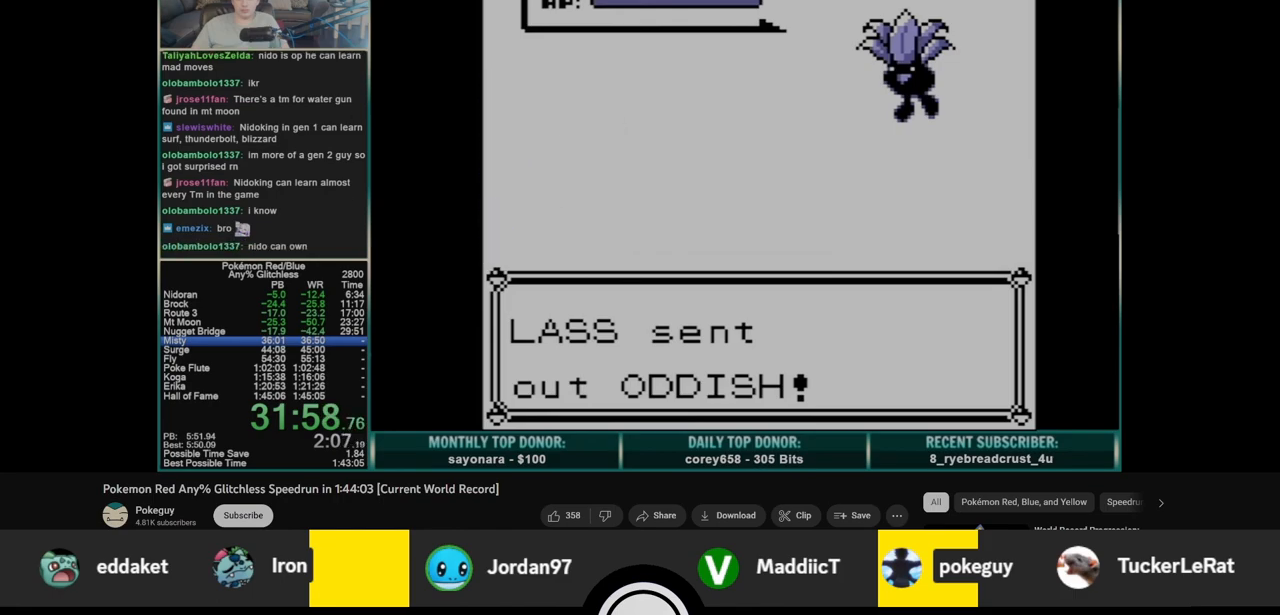
{"buttons": [], "events": []}
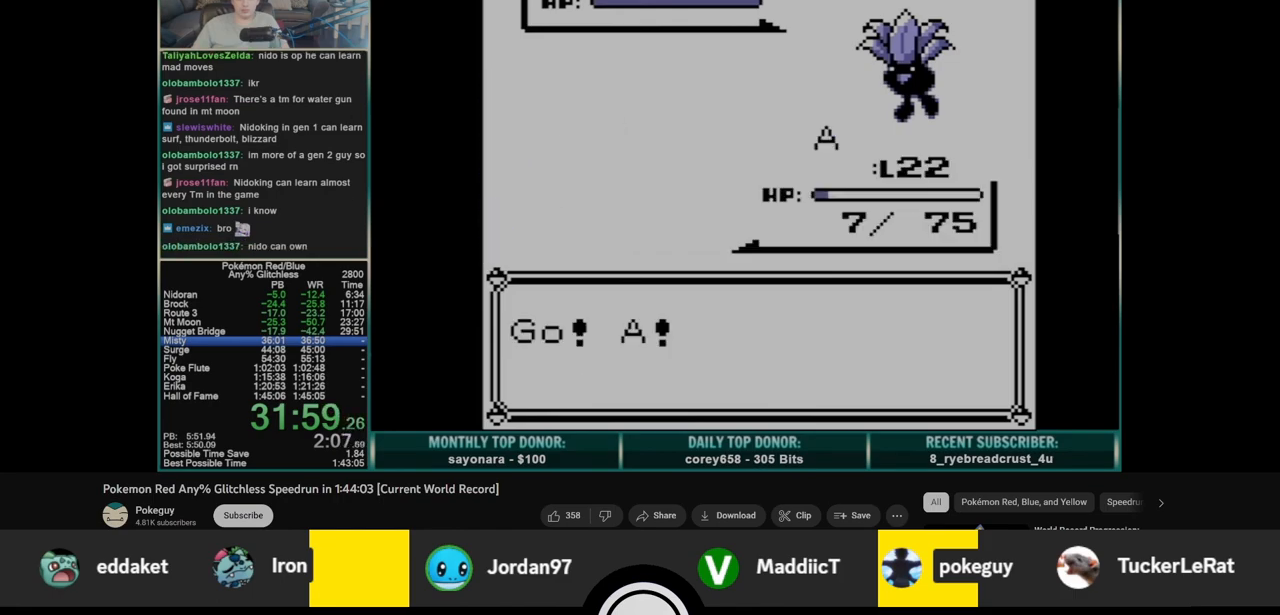
{"buttons": ["A"], "events": [[67, "A", "down"]]}
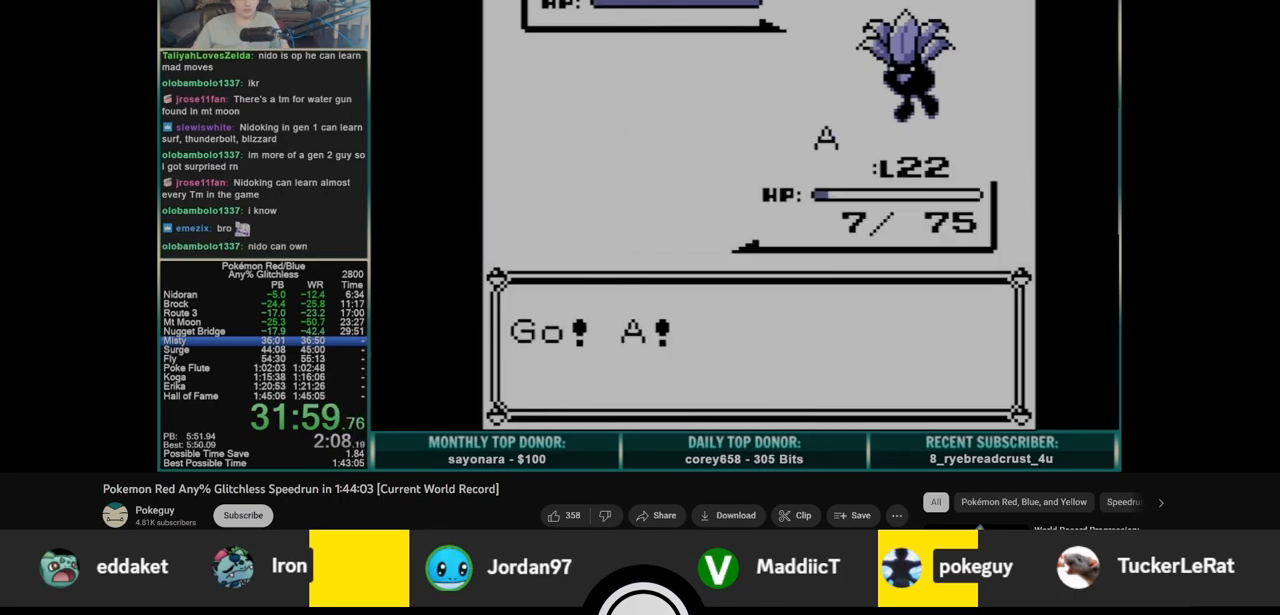
{"buttons": ["A"], "events": []}
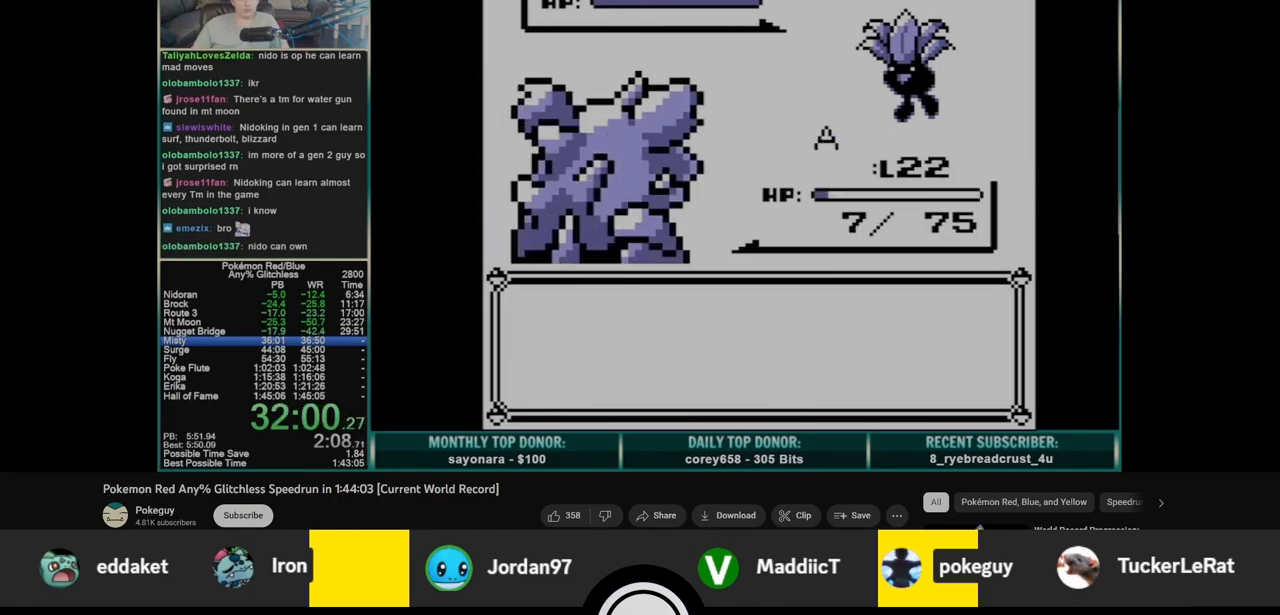
{"buttons": ["B"], "events": [[50, "A", "up"], [67, "DPAD_DOWN", "down"], [217, "A", "down"], [250, "DPAD_DOWN", "up"], [283, "A", "up"], [383, "B", "down"]]}
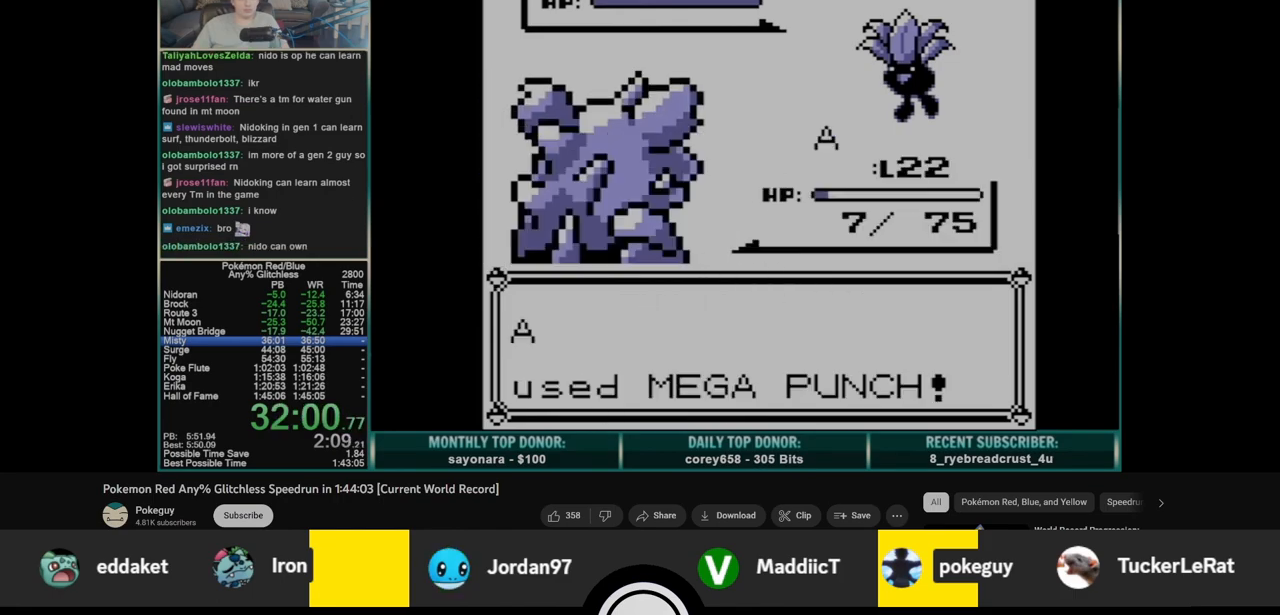
{"buttons": ["B"], "events": []}
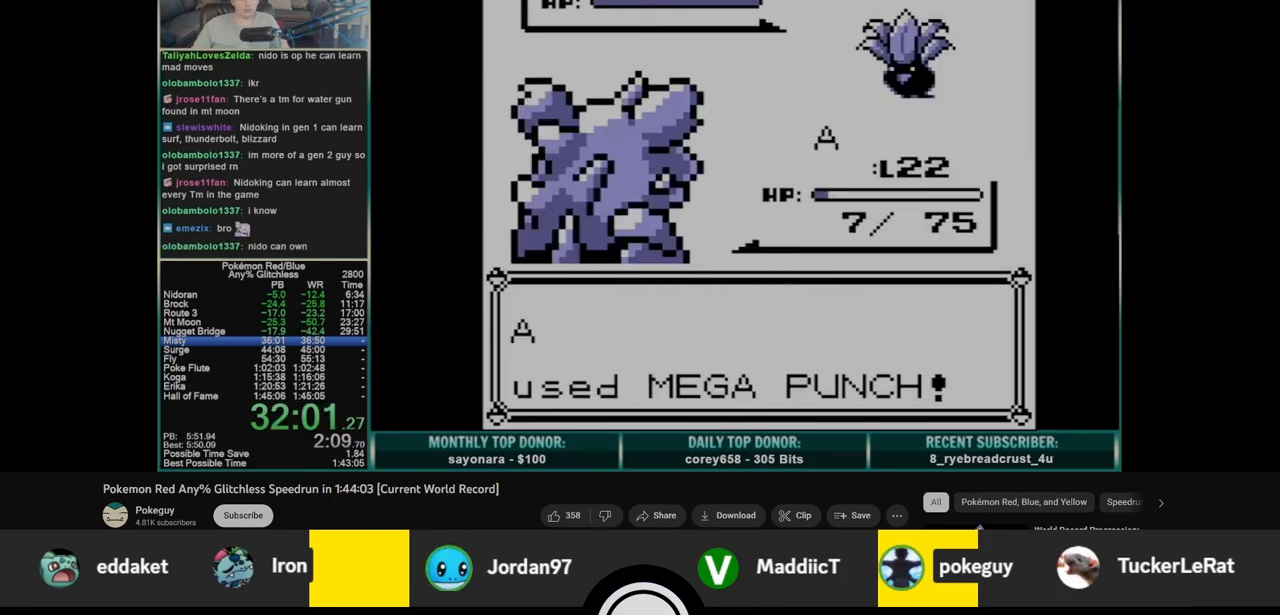
{"buttons": ["B"], "events": []}
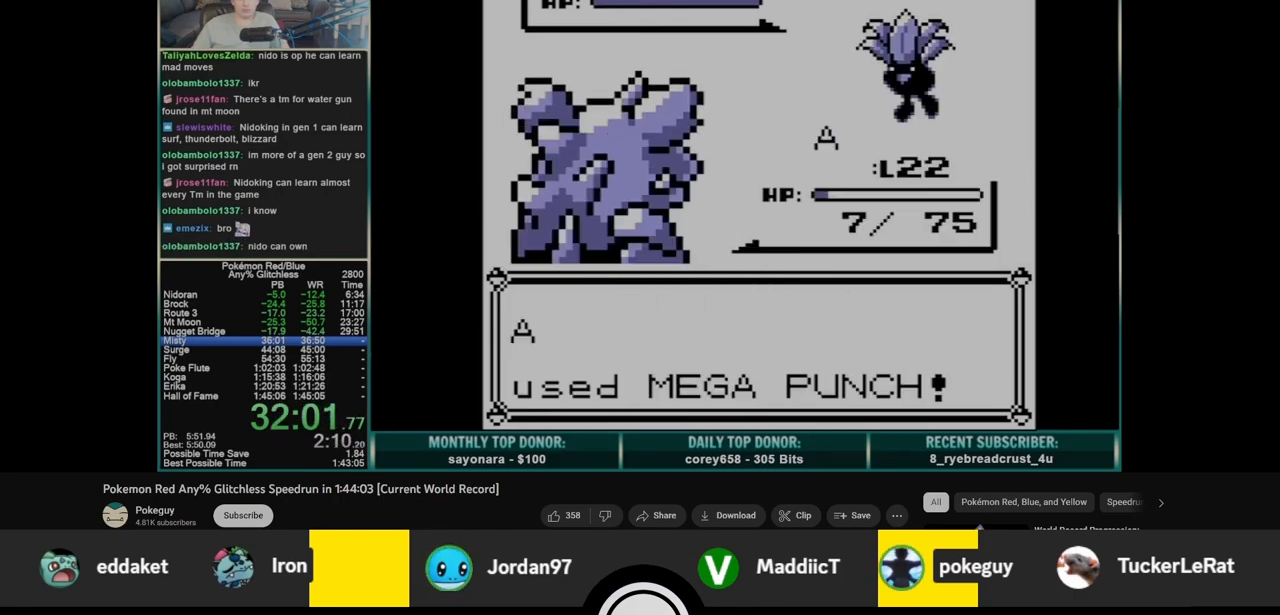
{"buttons": ["B"], "events": []}
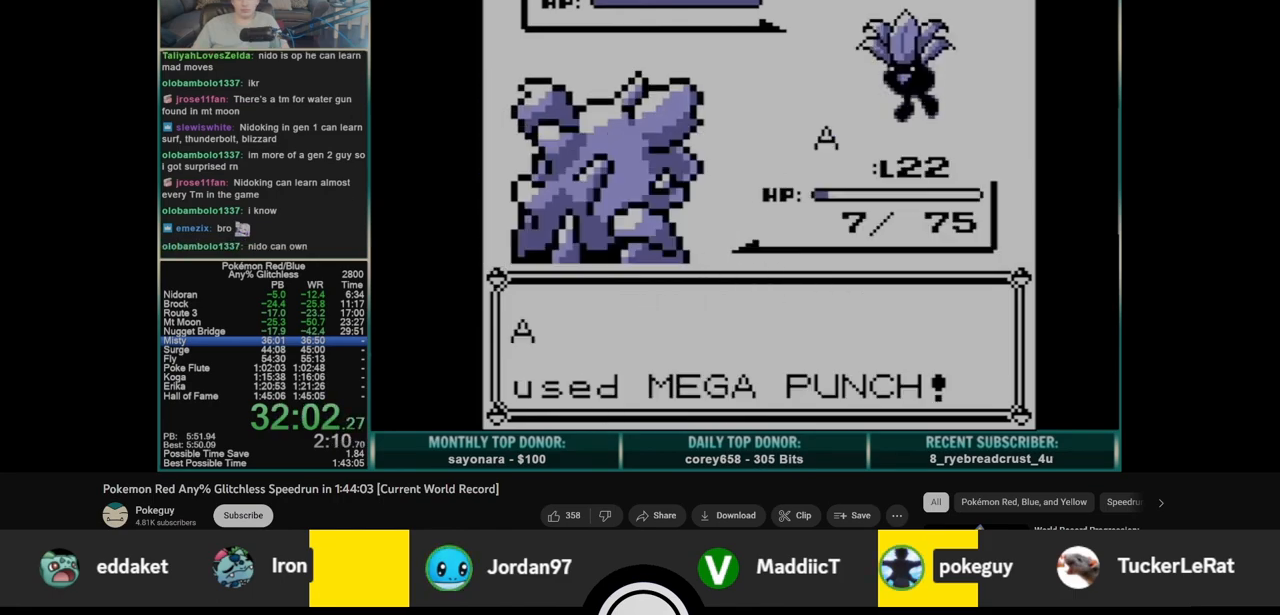
{"buttons": ["B"], "events": []}
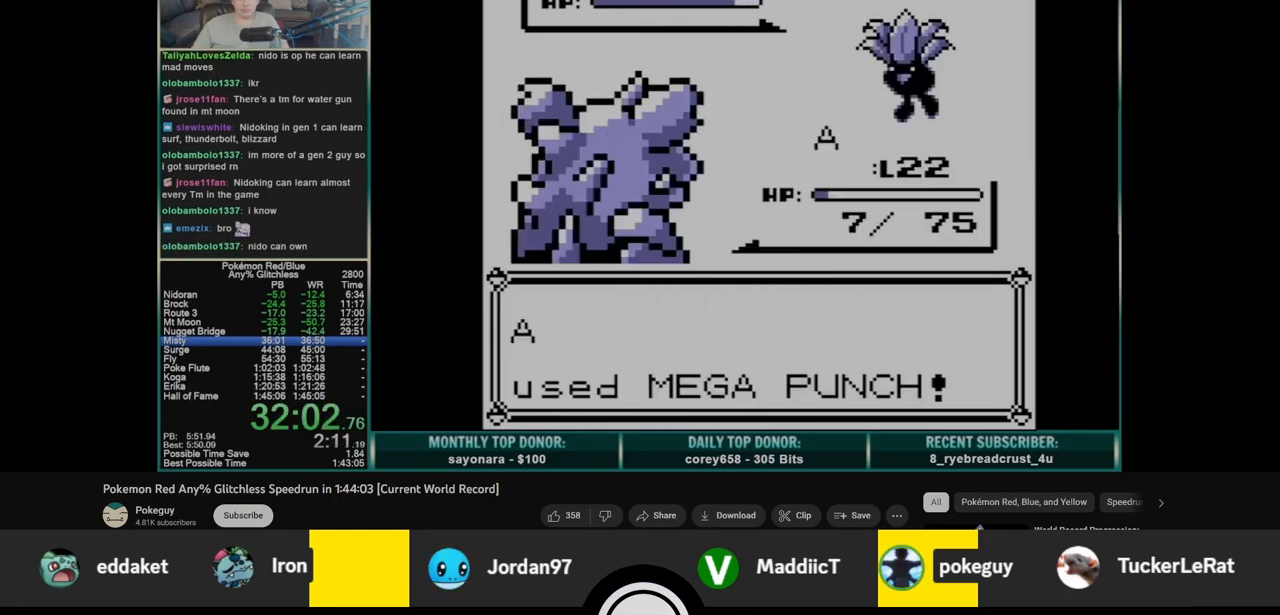
{"buttons": ["B"], "events": []}
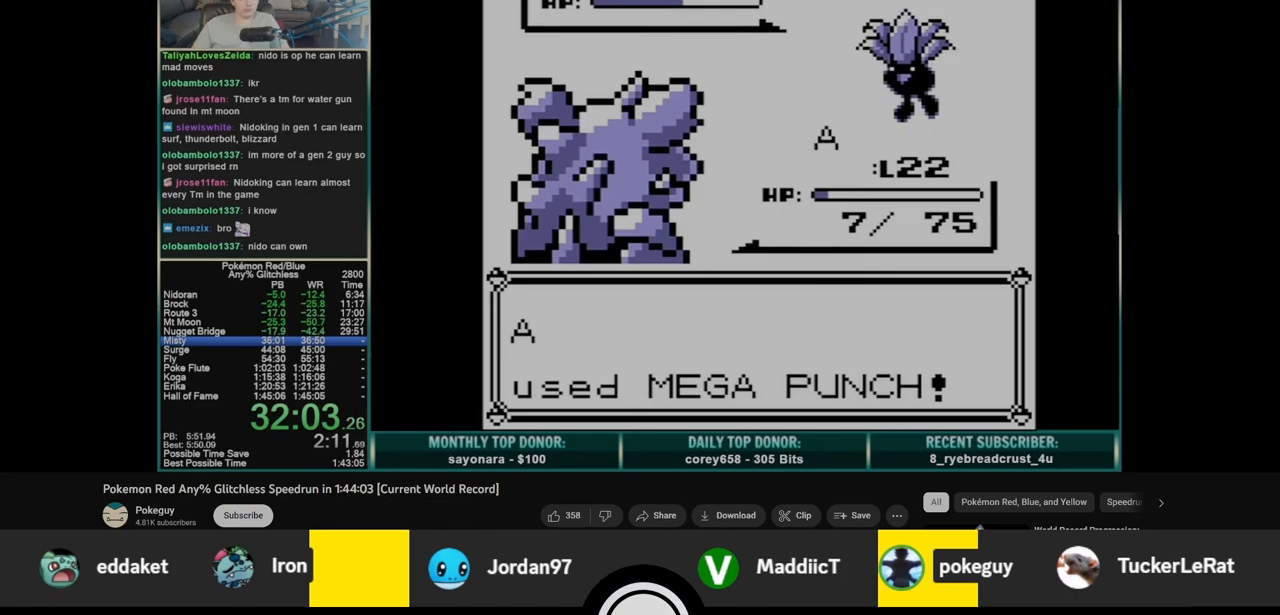
{"buttons": ["B"], "events": []}
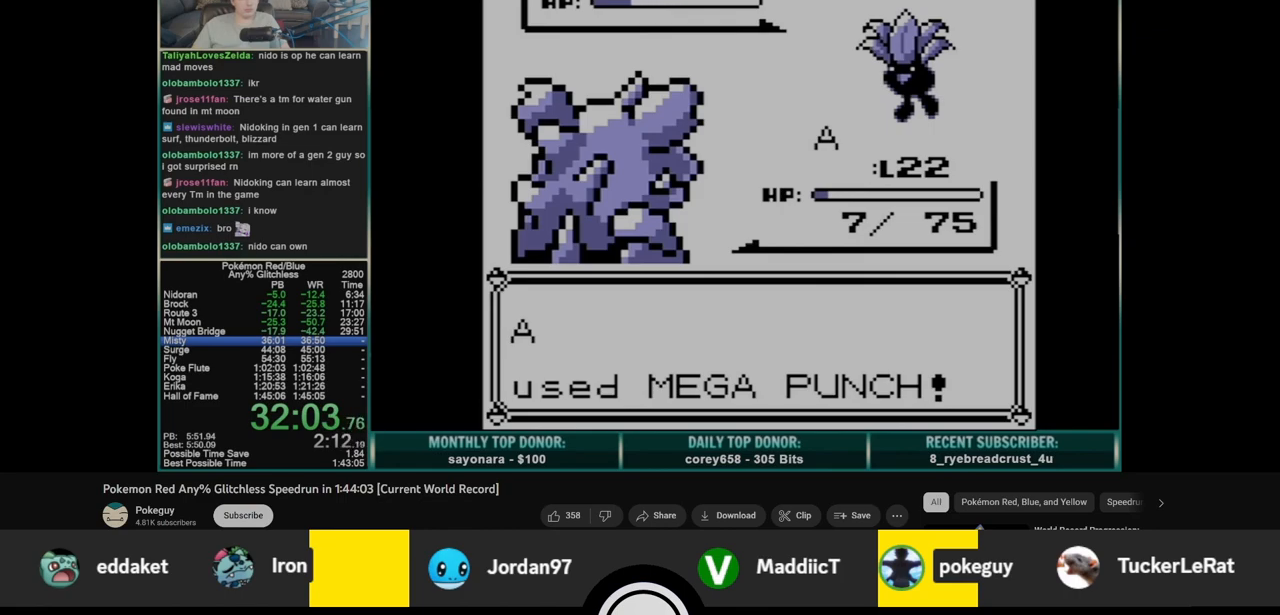
{"buttons": ["B"], "events": []}
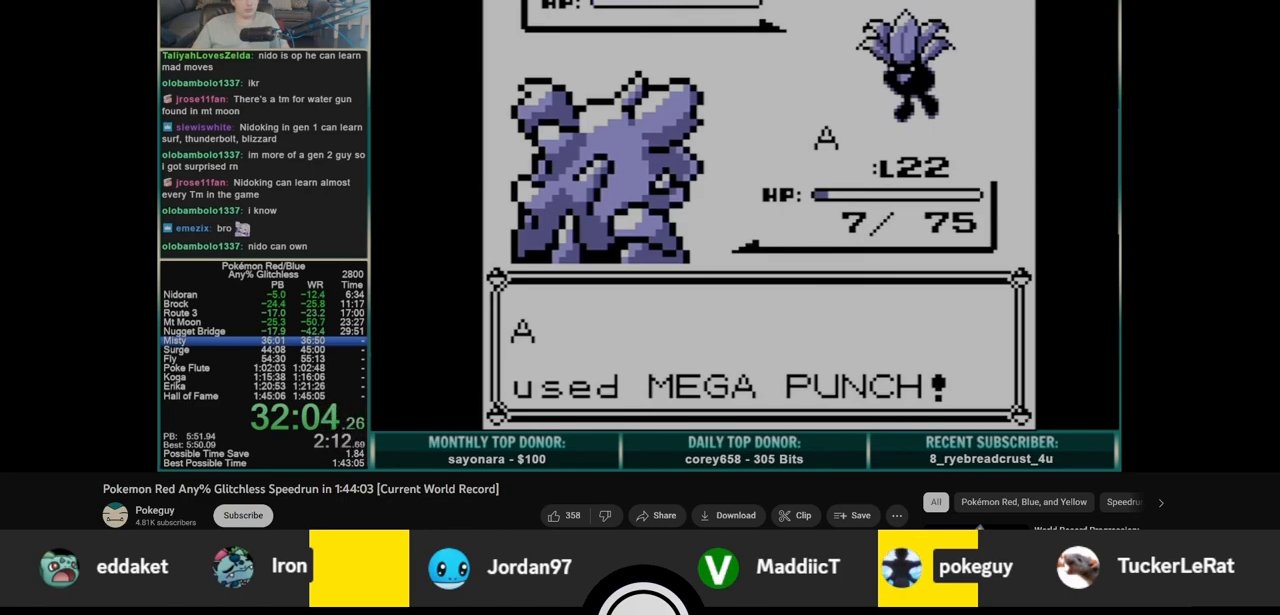
{"buttons": ["B"], "events": []}
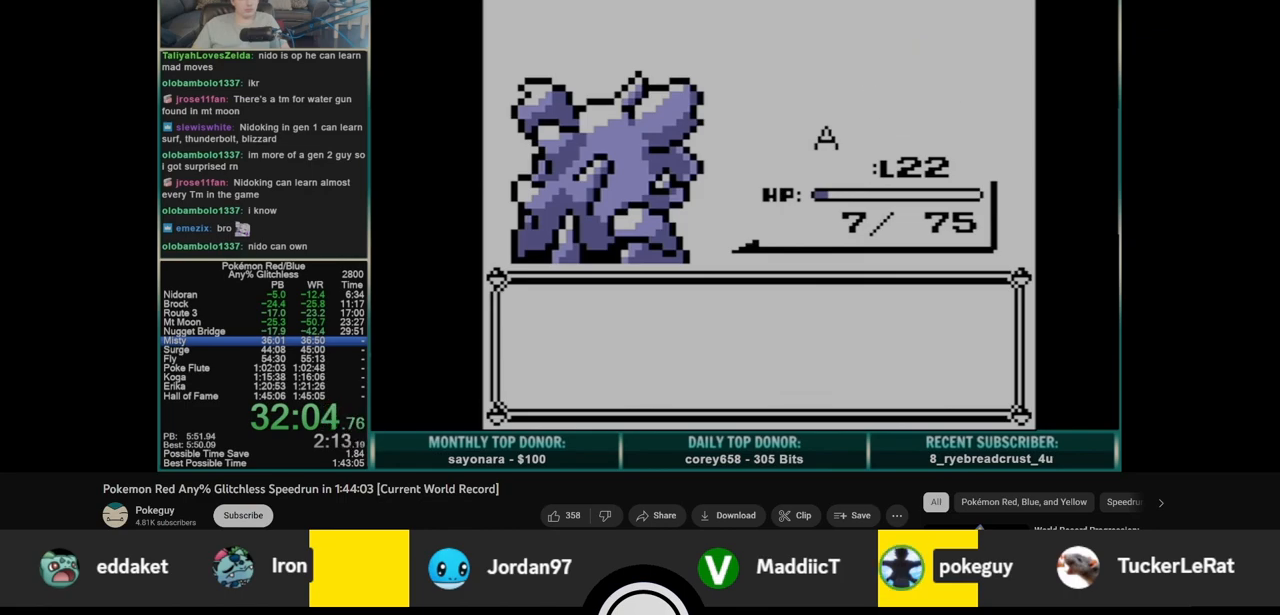
{"buttons": ["B"], "events": [[100, "B", "up"], [183, "B", "down"], [267, "B", "up"], [333, "B", "down"], [400, "B", "up"], [450, "B", "down"]]}
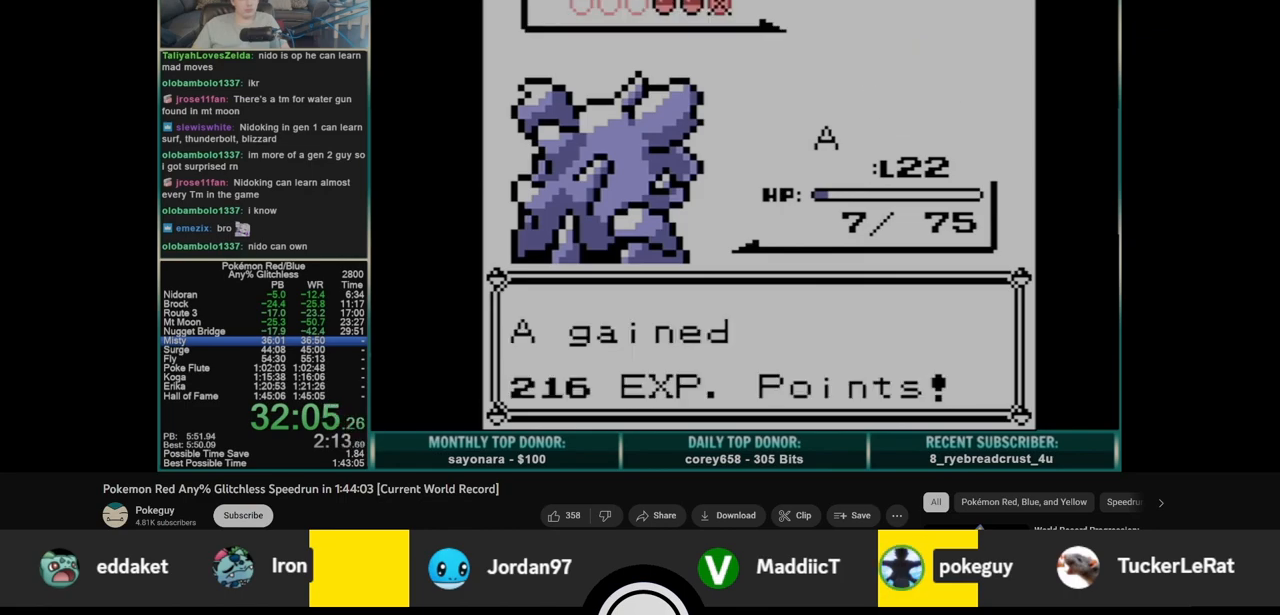
{"buttons": [], "events": [[17, "B", "up"], [100, "B", "down"], [167, "B", "up"], [233, "B", "down"], [300, "B", "up"]]}
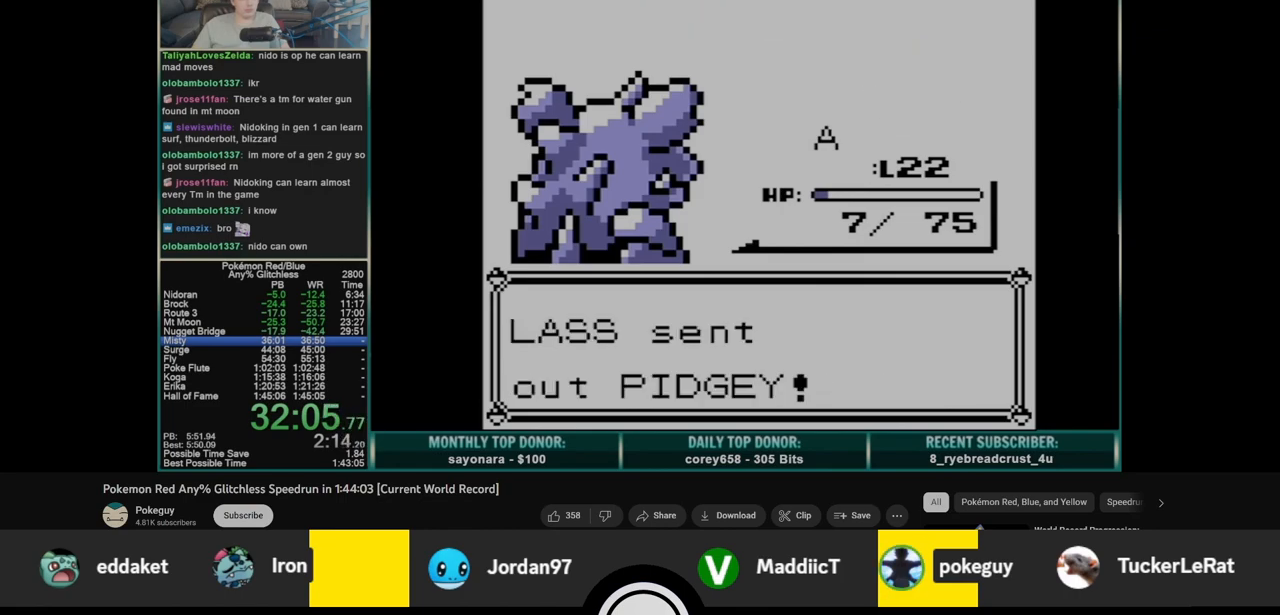
{"buttons": ["A"], "events": [[17, "A", "down"]]}
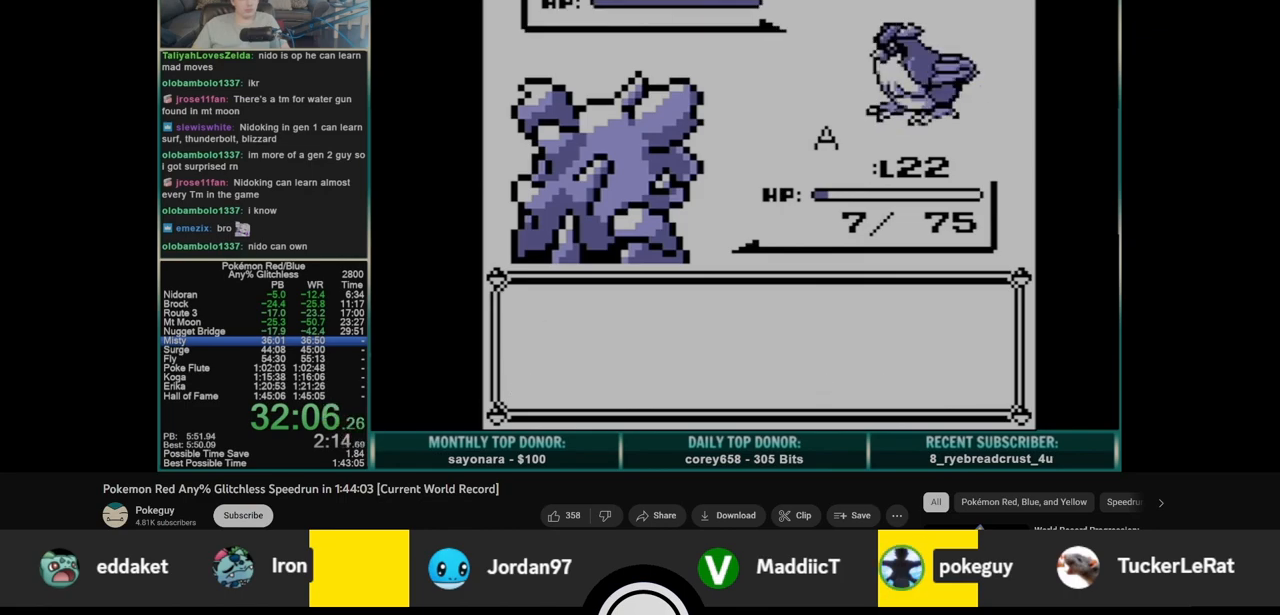
{"buttons": ["B"], "events": [[50, "A", "up"], [83, "DPAD_DOWN", "down"], [217, "A", "down"], [233, "DPAD_DOWN", "up"], [300, "A", "up"], [367, "B", "down"]]}
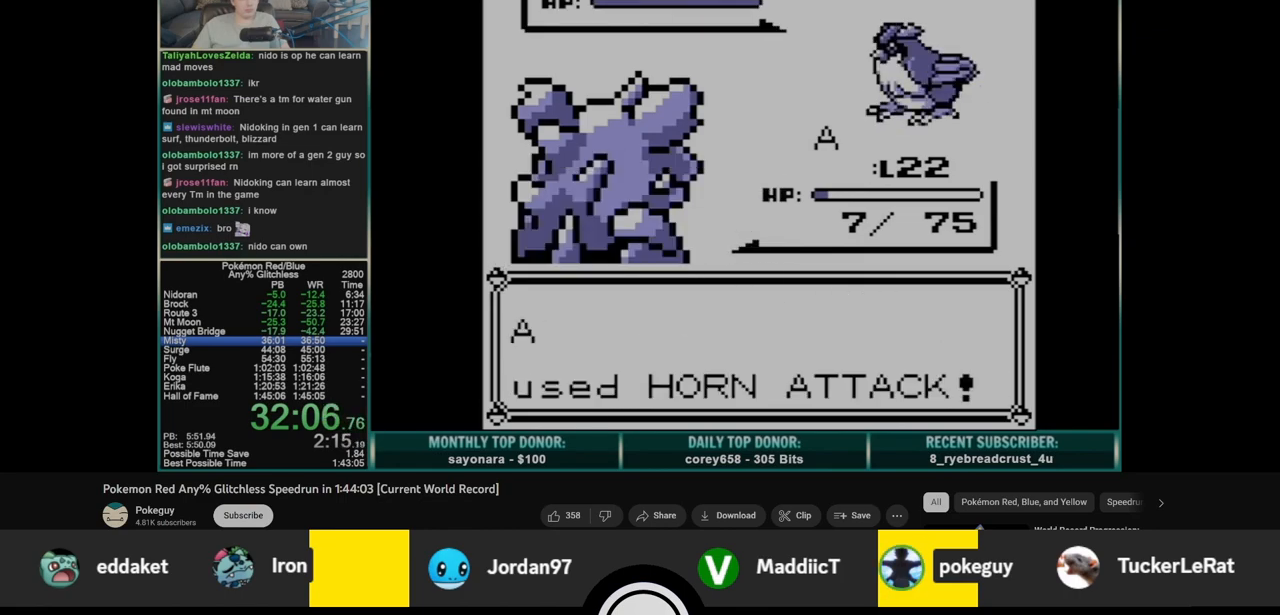
{"buttons": ["B"], "events": []}
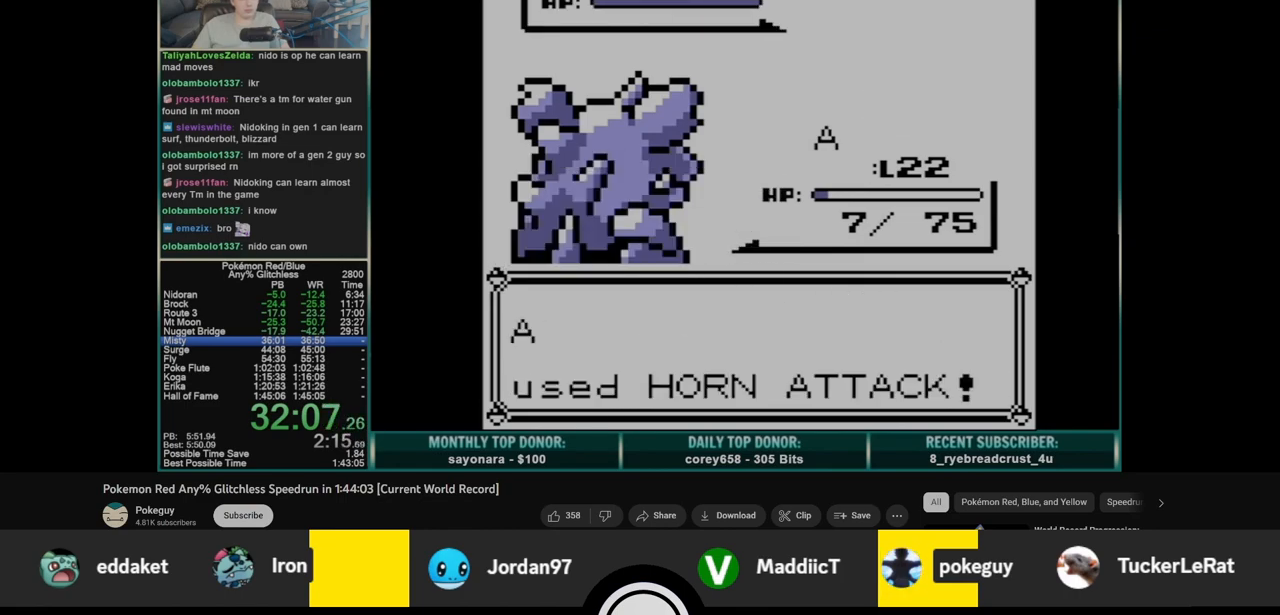
{"buttons": ["B"], "events": []}
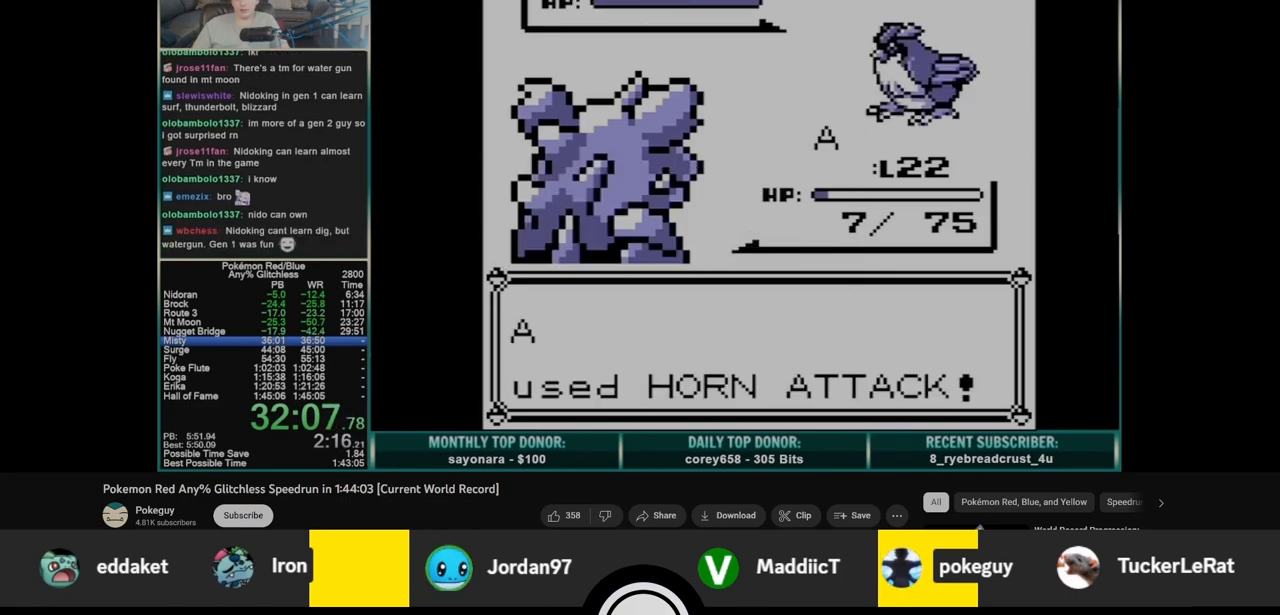
{"buttons": ["B"], "events": []}
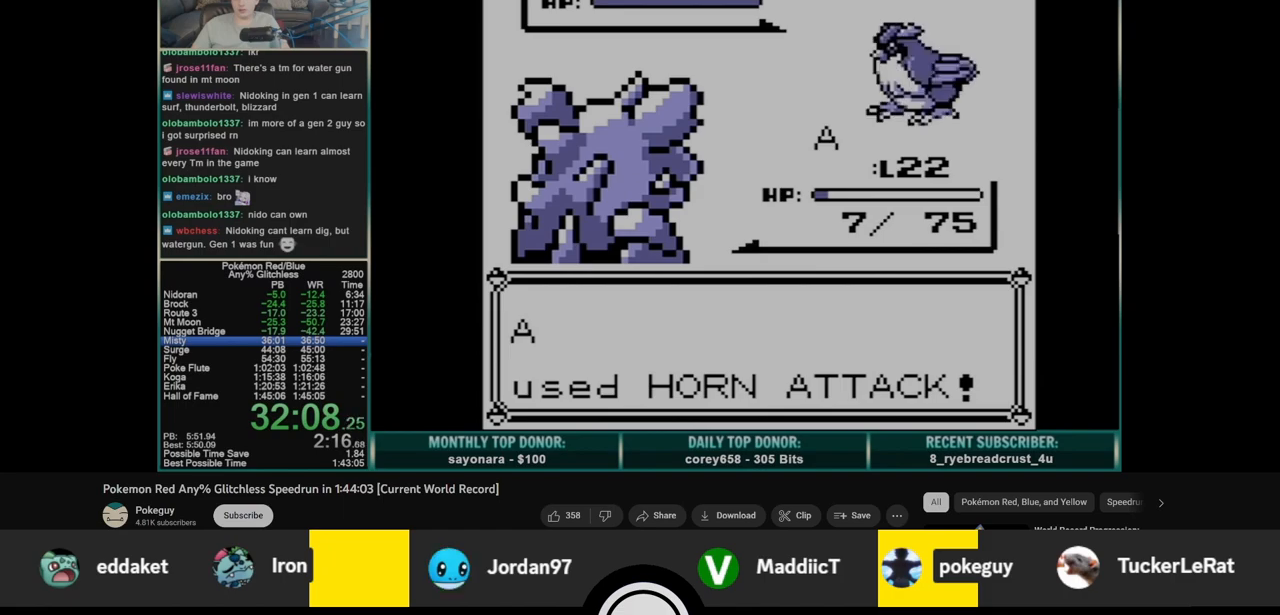
{"buttons": ["B"], "events": []}
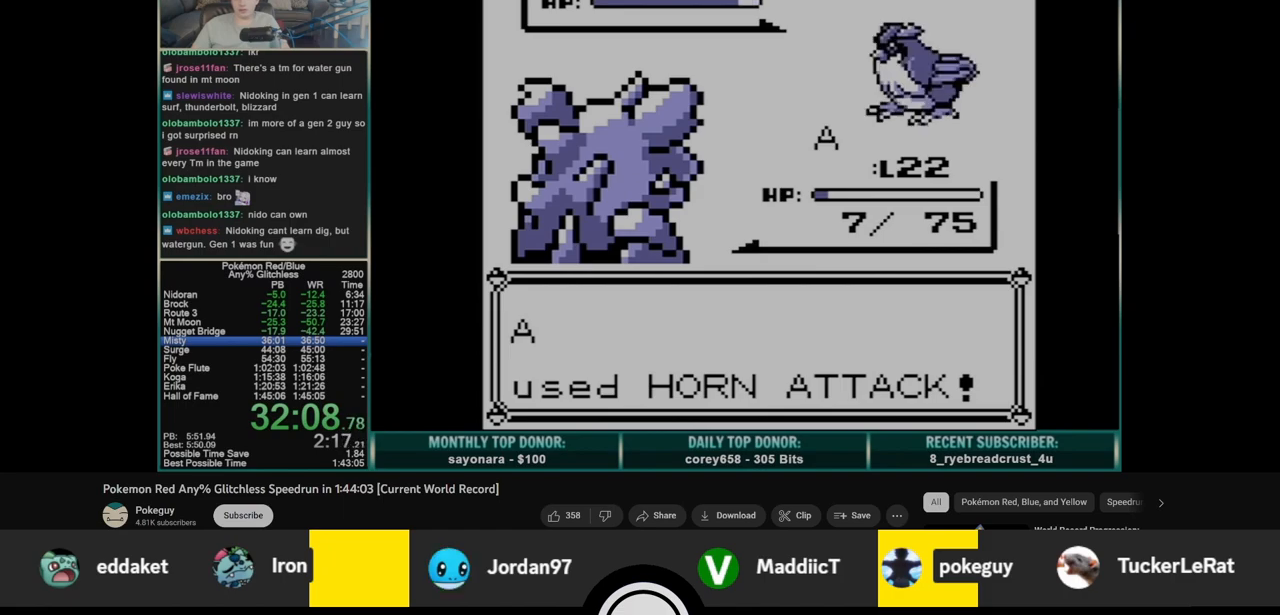
{"buttons": ["B"], "events": []}